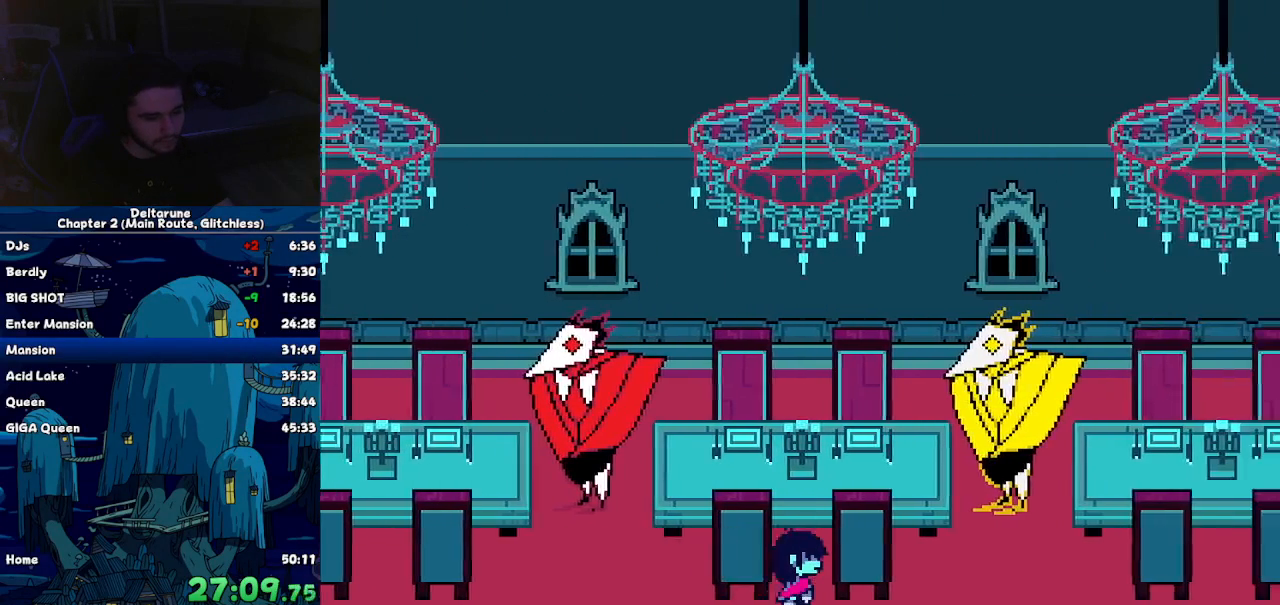
Gameplay with keyboard; each line is a JSON object with the keys held at the frame after it. "events" lists presses ("down") and releases ("up") of "c", "down", "left", "return", "right", "up", "x" and "z" between this image and that frame as [ms after this image, input, new state], when the widget could be followed in between. No other keys are recorded. Mouse input is not recorded. Not read: ctrl shift.
{"keys": ["right"], "events": []}
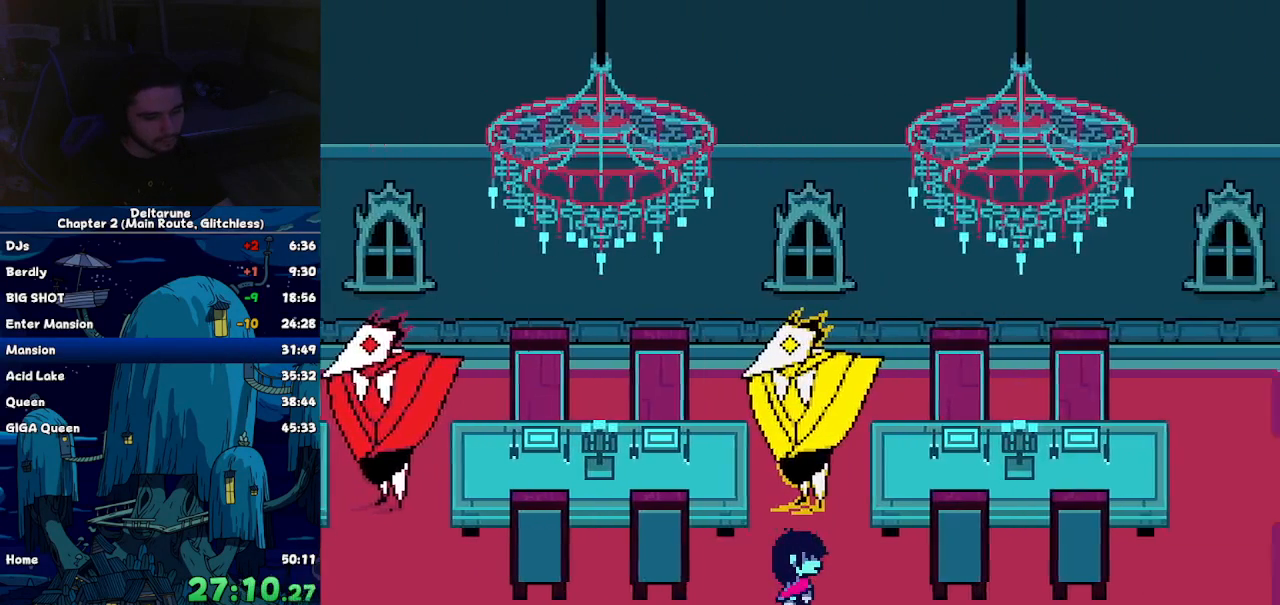
{"keys": ["right"], "events": []}
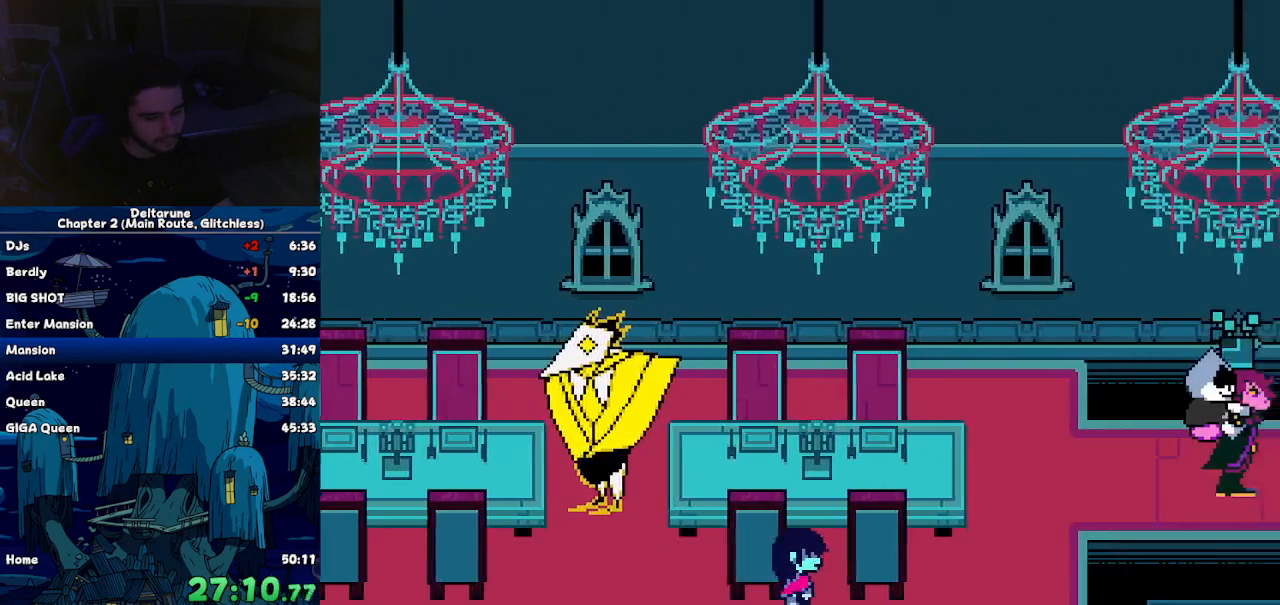
{"keys": ["right", "up"], "events": [[350, "up", "down"]]}
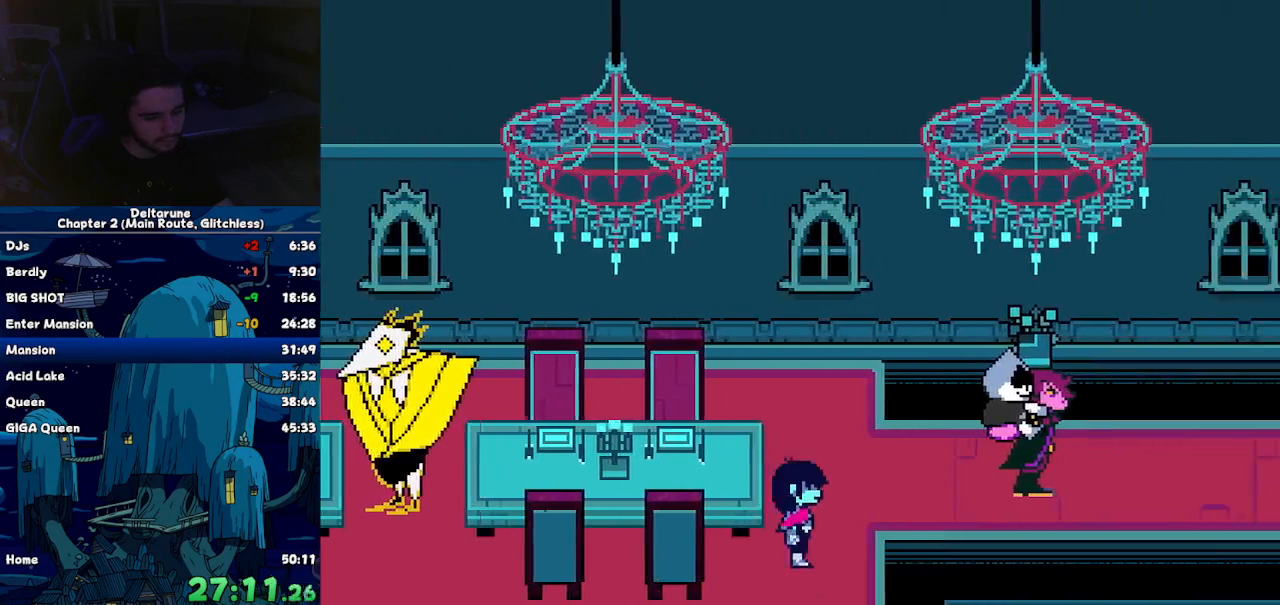
{"keys": ["right"], "events": [[184, "up", "up"]]}
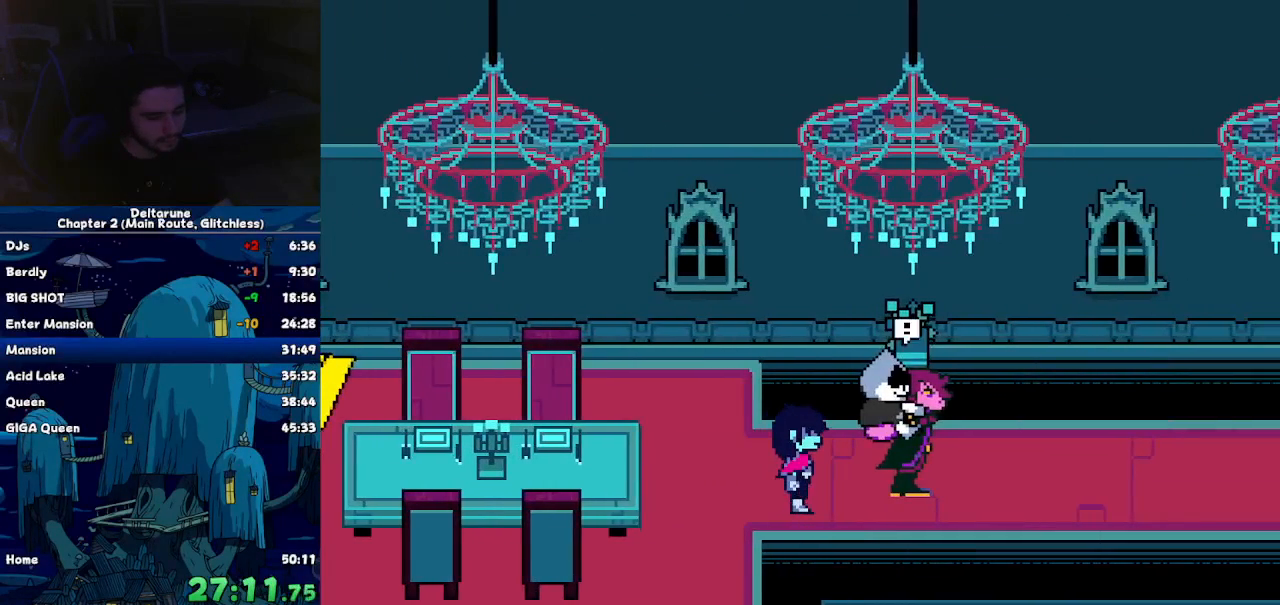
{"keys": [], "events": [[334, "right", "up"]]}
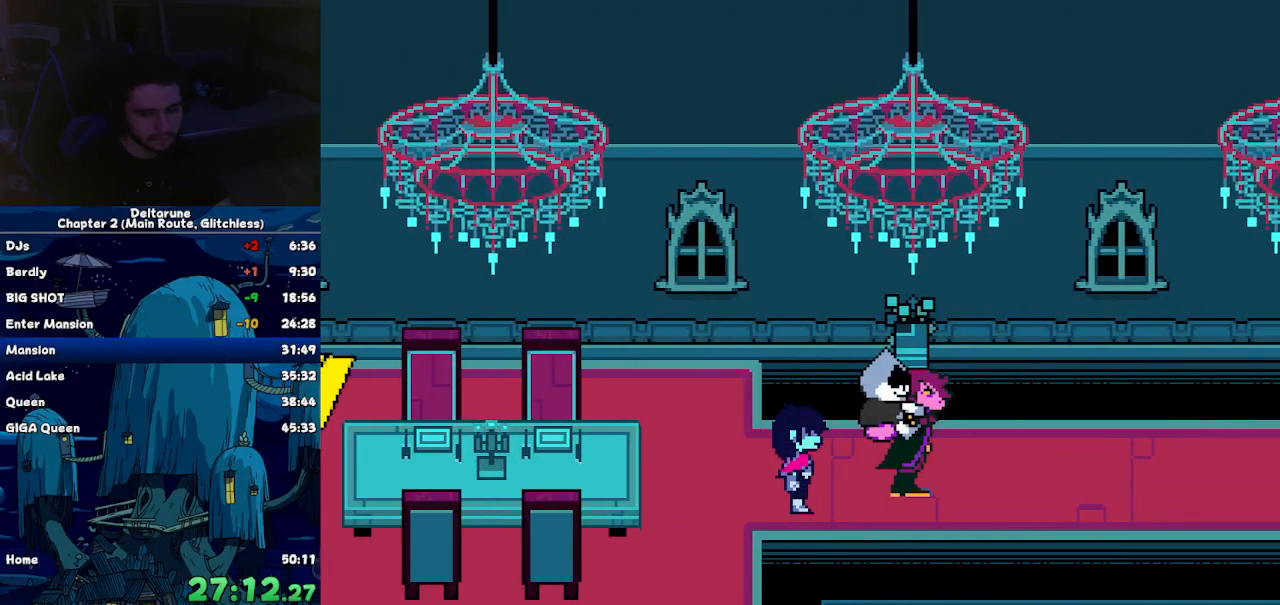
{"keys": ["x", "z"], "events": [[217, "z", "down"], [450, "x", "down"]]}
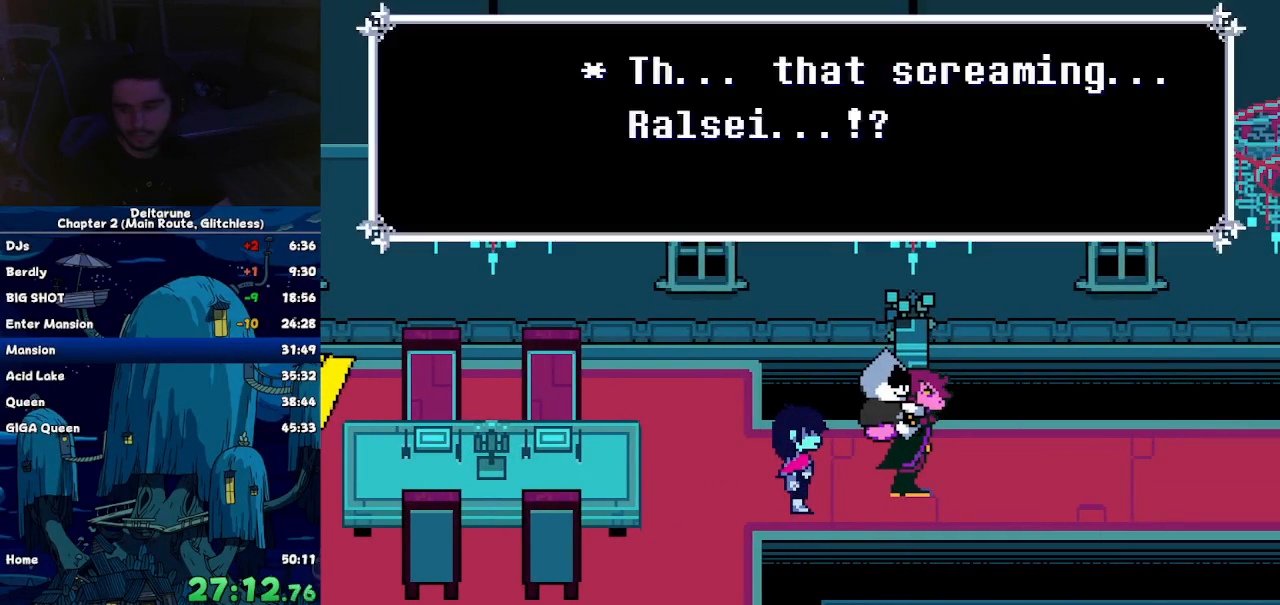
{"keys": [], "events": [[184, "z", "up"], [500, "x", "up"]]}
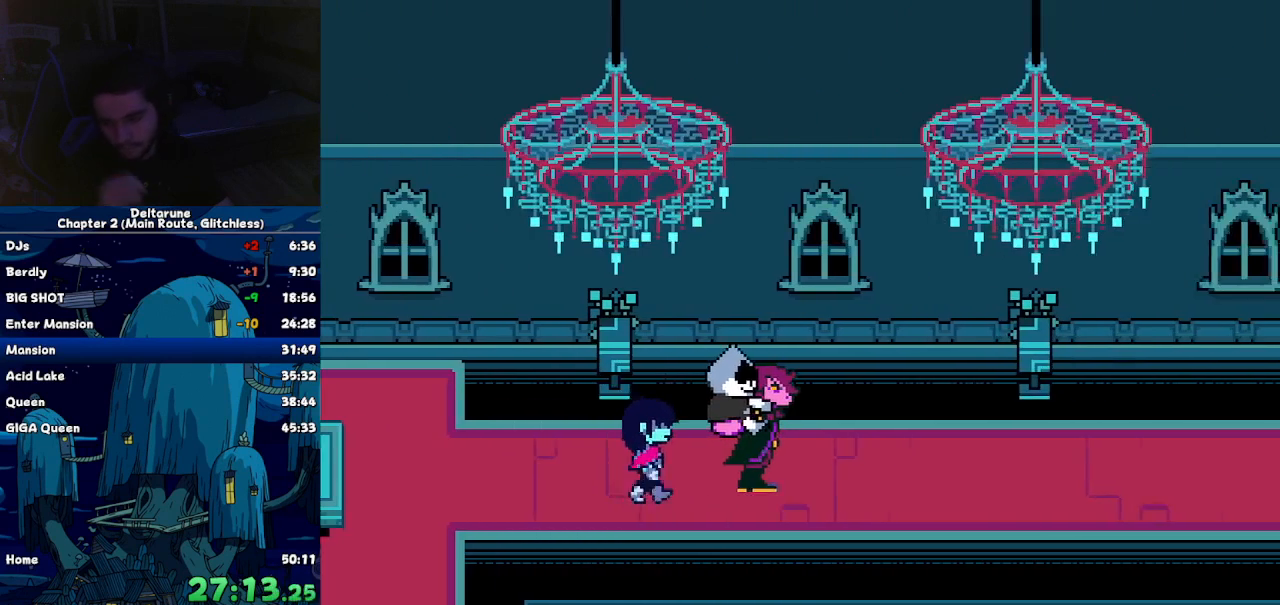
{"keys": [], "events": []}
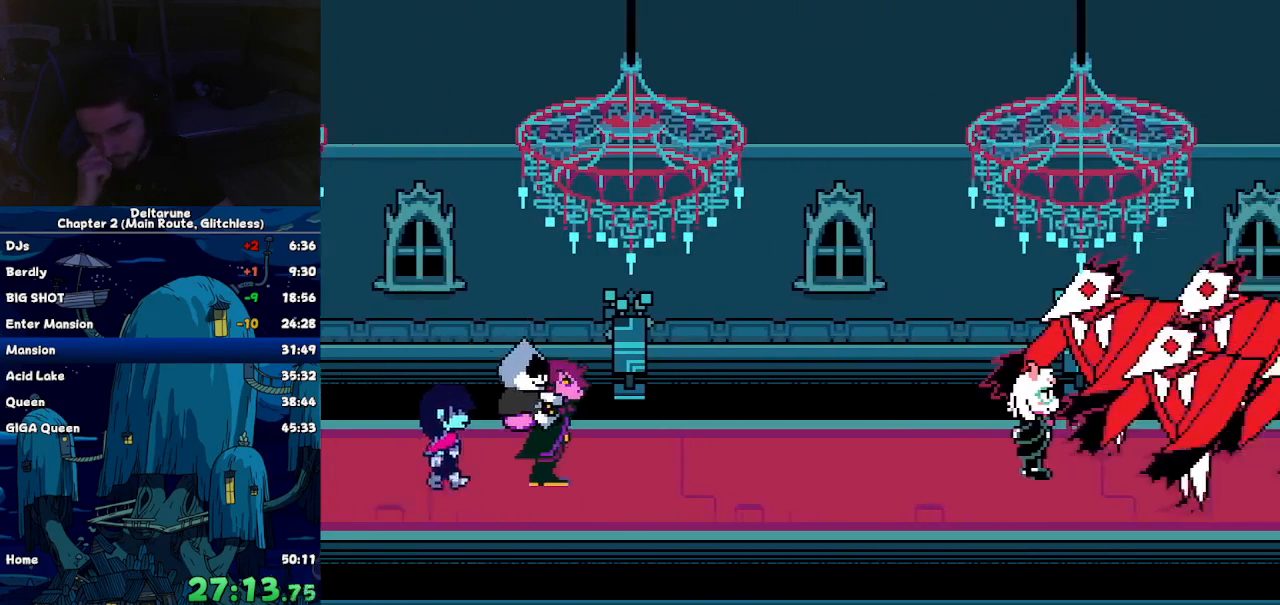
{"keys": [], "events": []}
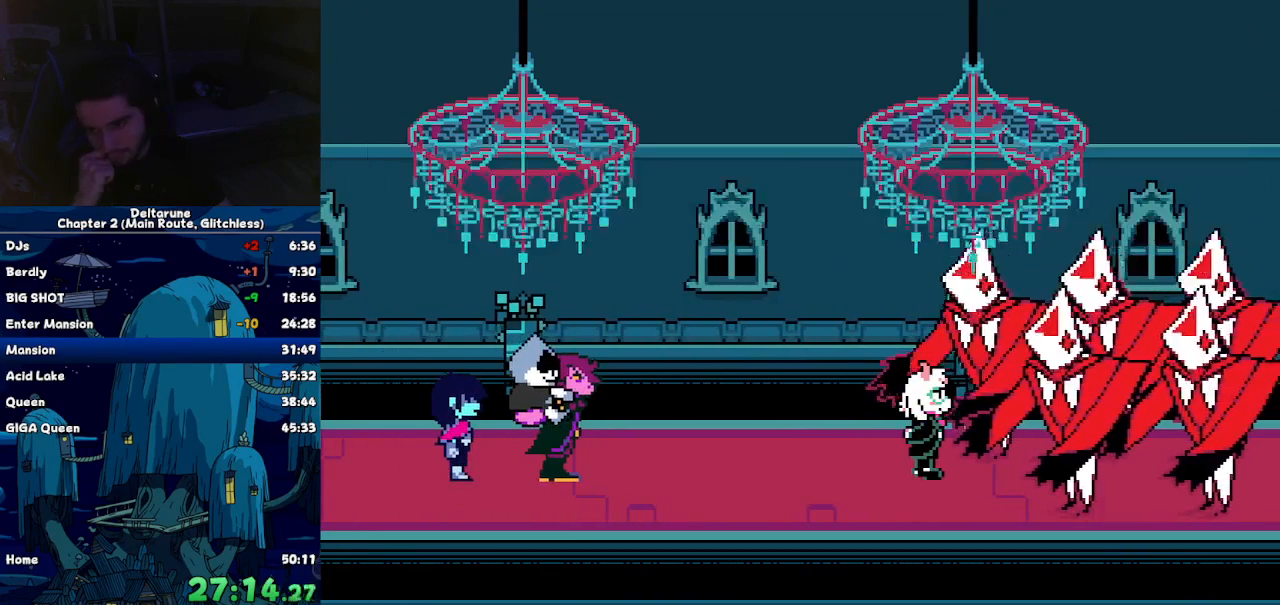
{"keys": [], "events": []}
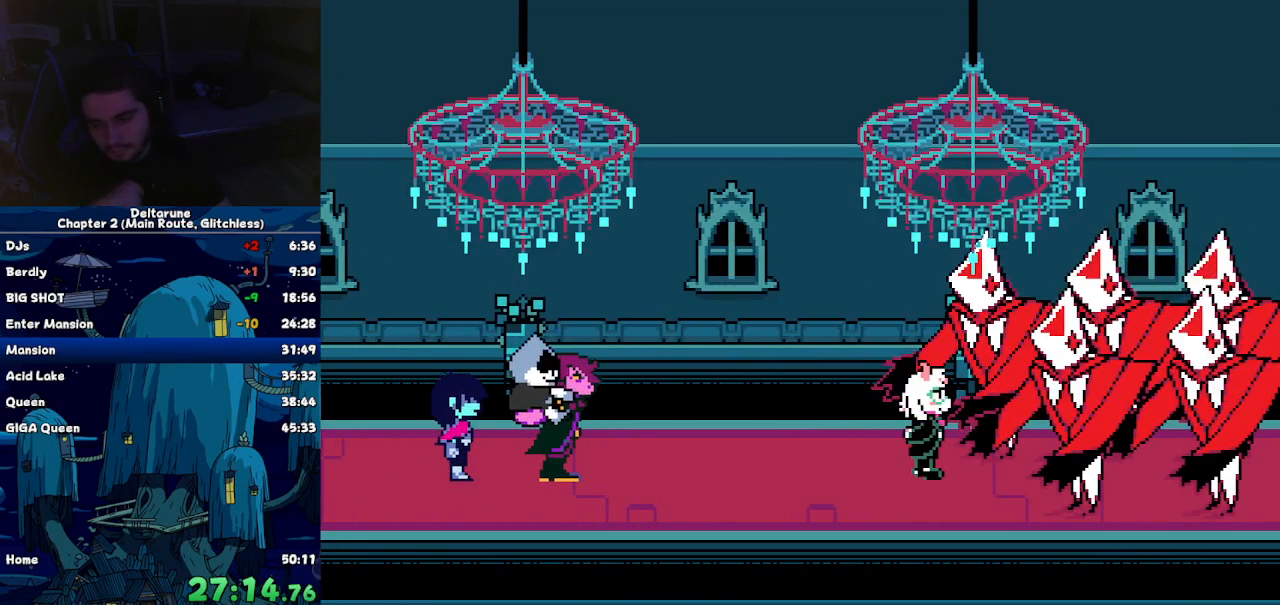
{"keys": [], "events": []}
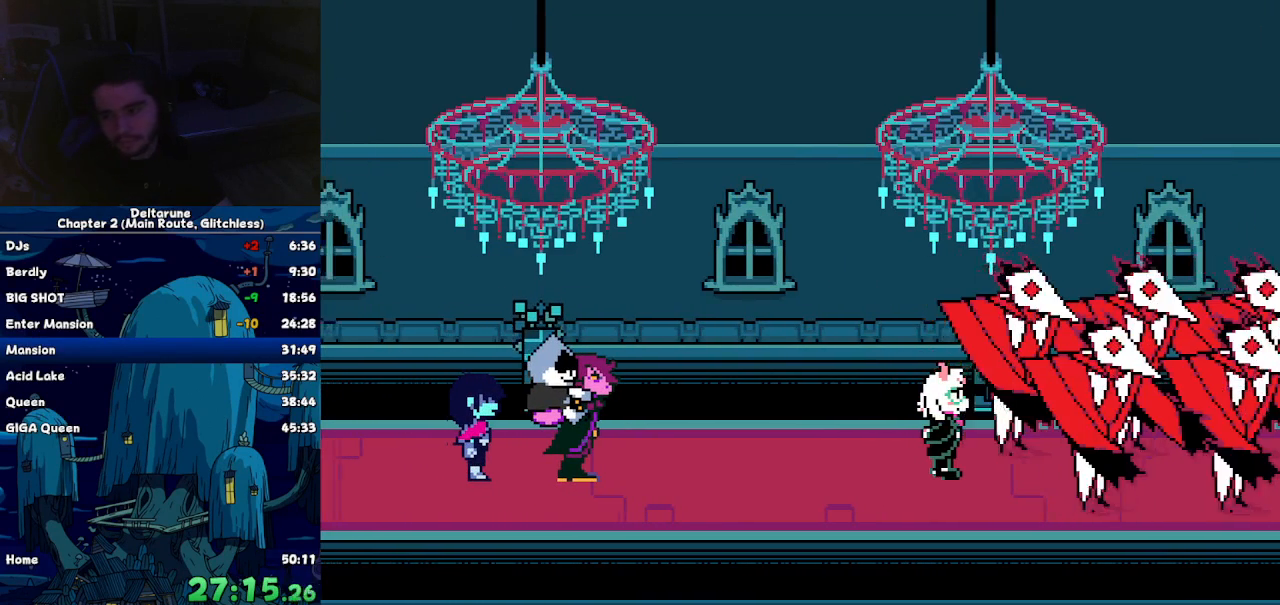
{"keys": [], "events": [[350, "z", "down"], [400, "x", "down"], [450, "z", "up"], [484, "x", "up"]]}
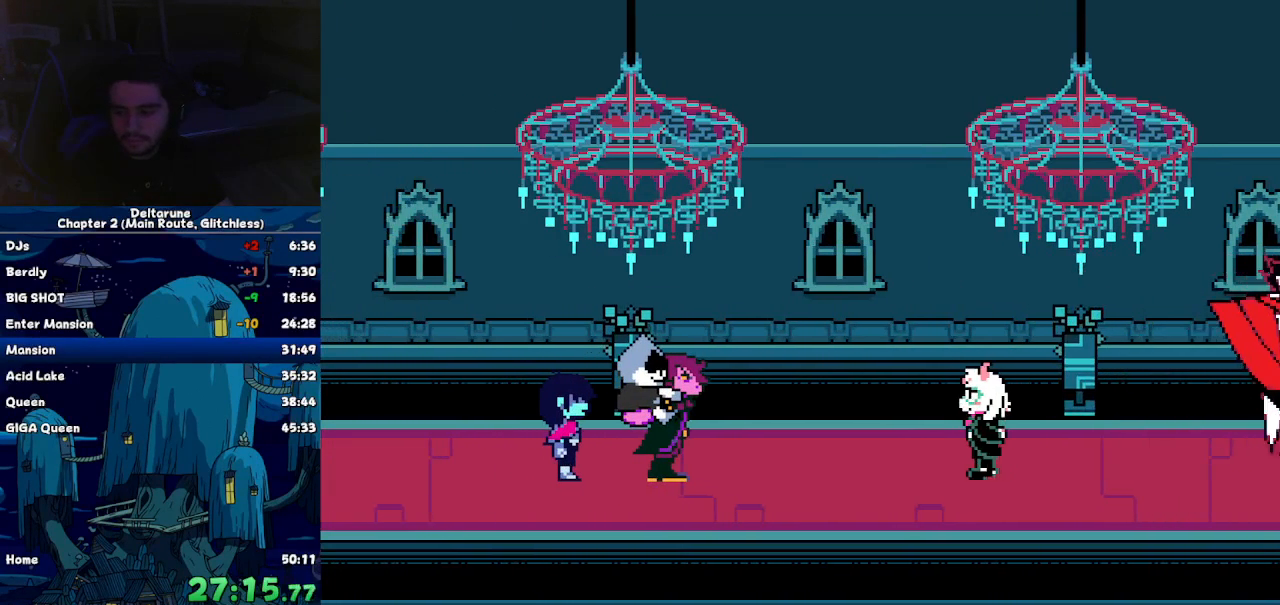
{"keys": ["x", "z"], "events": [[34, "z", "down"], [84, "x", "down"], [184, "z", "up"], [217, "x", "up"], [217, "z", "down"], [267, "x", "down"], [367, "x", "up"], [367, "z", "up"], [417, "z", "down"], [467, "x", "down"]]}
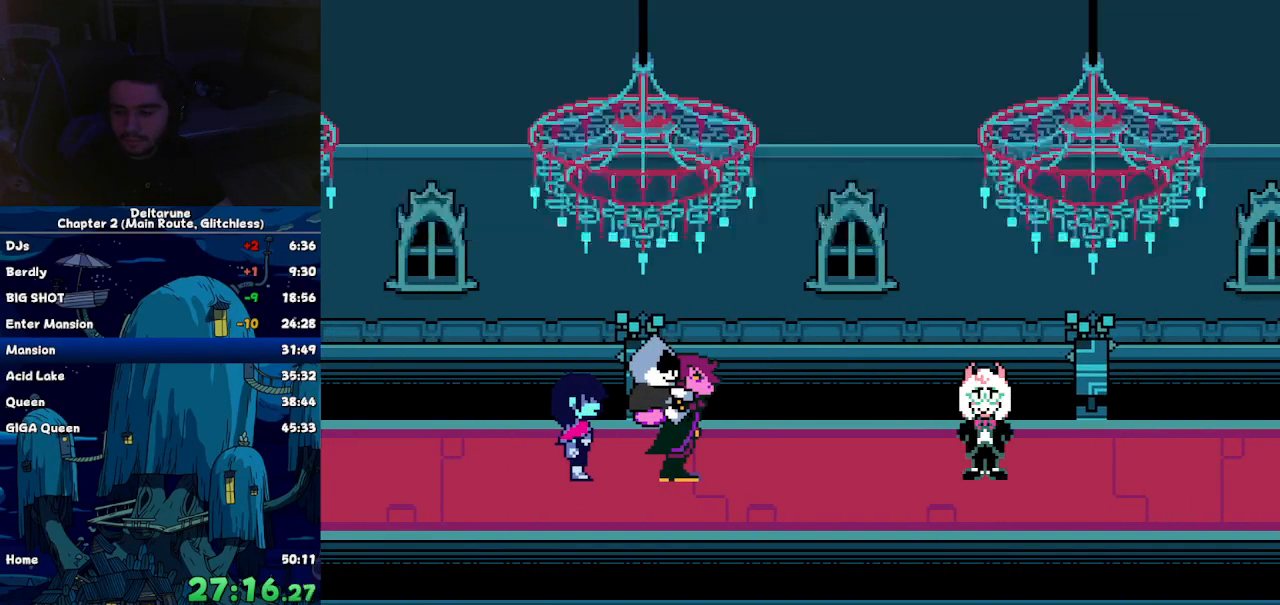
{"keys": [], "events": [[50, "z", "up"], [100, "x", "up"], [150, "z", "down"], [200, "x", "down"], [234, "z", "up"], [284, "x", "up"], [334, "z", "down"], [384, "x", "down"], [434, "z", "up"], [467, "x", "up"]]}
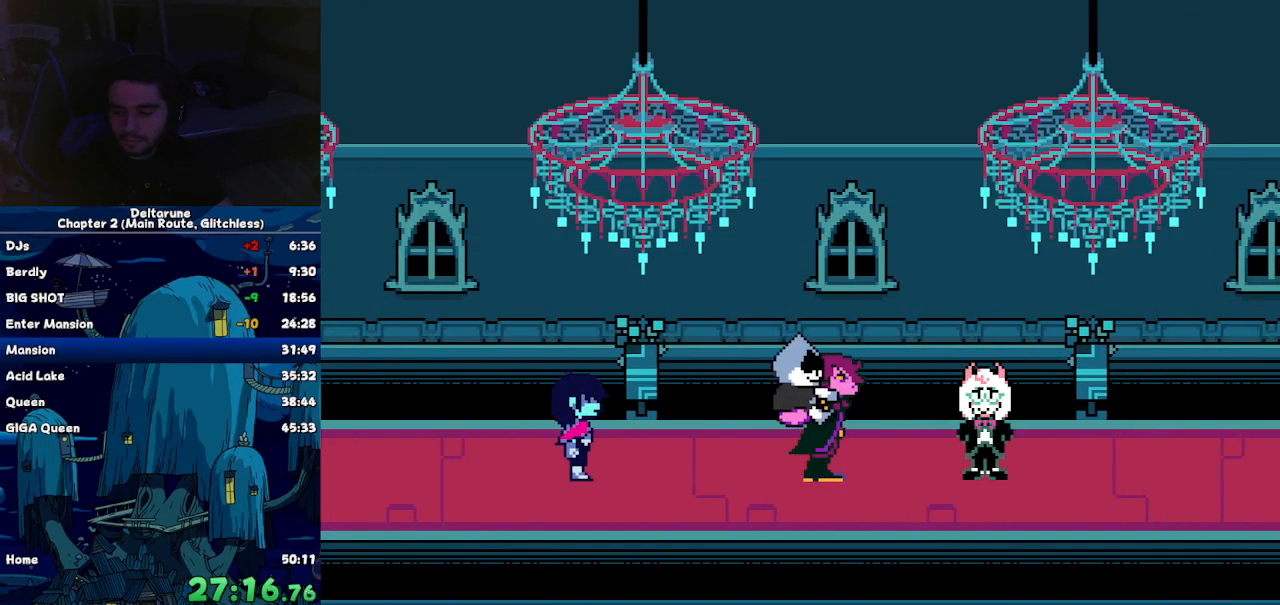
{"keys": ["x"], "events": [[67, "z", "down"], [117, "x", "down"], [117, "z", "up"], [217, "x", "up"], [250, "z", "down"], [300, "x", "down"], [350, "x", "up"], [350, "z", "up"], [450, "z", "down"], [484, "x", "down"], [484, "z", "up"]]}
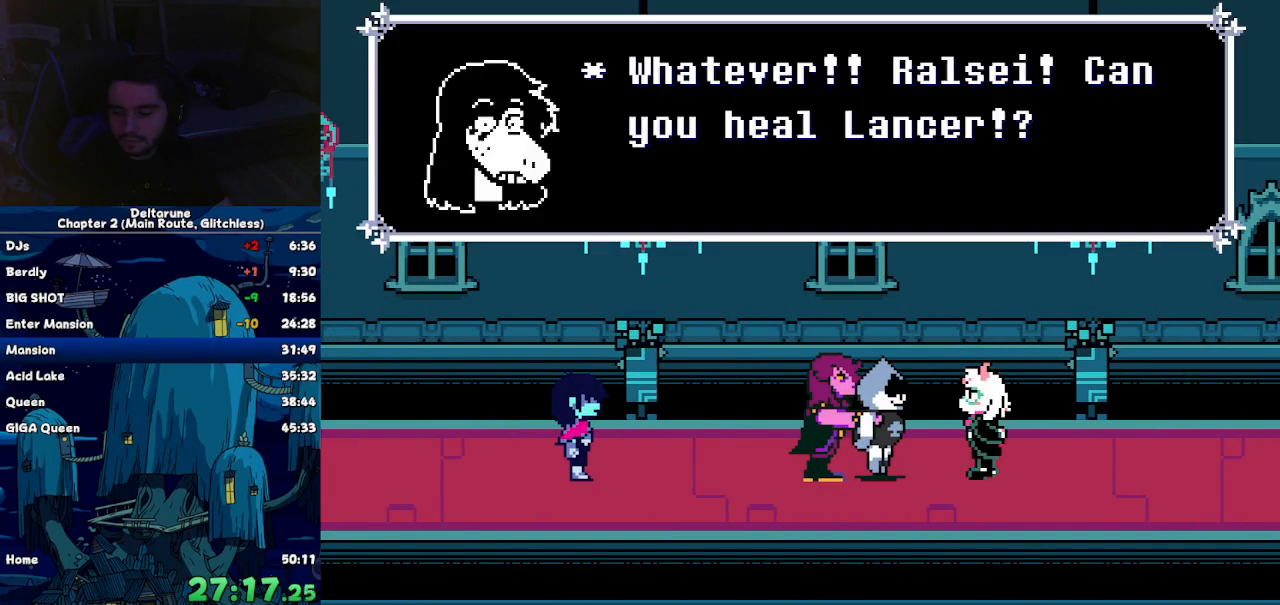
{"keys": ["z"], "events": [[84, "x", "up"], [134, "z", "down"], [184, "x", "down"], [184, "z", "up"], [267, "x", "up"], [267, "z", "down"], [367, "x", "down"], [367, "z", "up"], [467, "x", "up"], [500, "z", "down"]]}
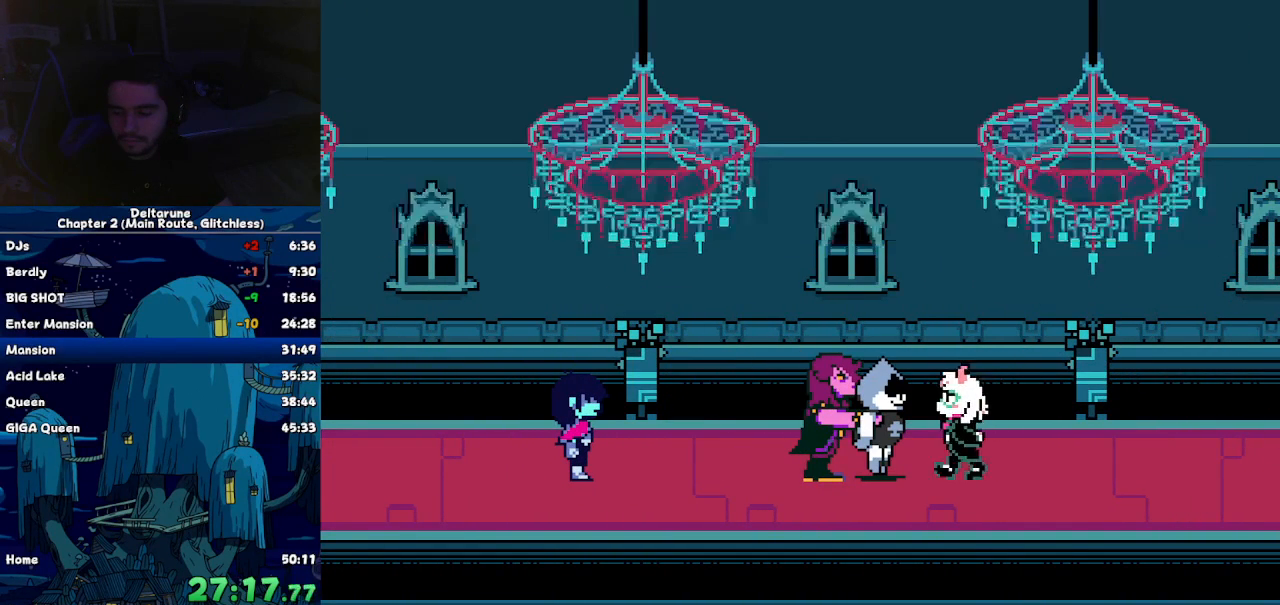
{"keys": ["x"], "events": [[50, "x", "down"], [50, "z", "up"], [150, "x", "up"], [200, "z", "down"], [234, "x", "down"], [284, "z", "up"], [334, "x", "up"], [384, "z", "down"], [434, "x", "down"], [467, "z", "up"]]}
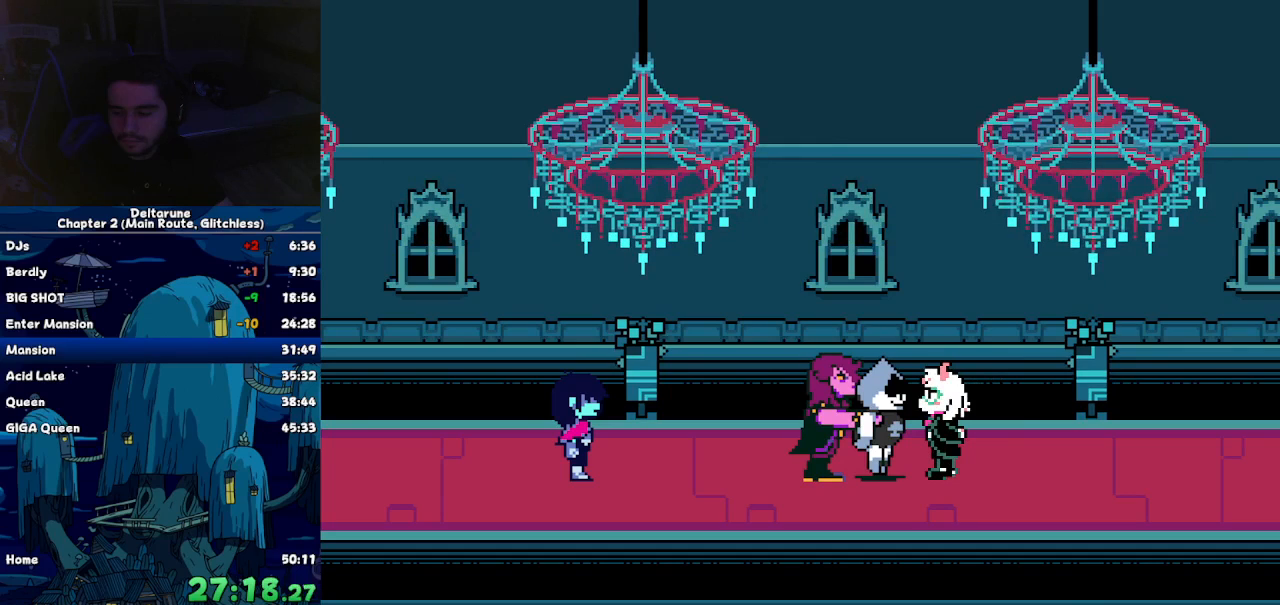
{"keys": ["z"], "events": [[67, "x", "up"], [67, "z", "down"], [217, "x", "down"], [217, "z", "up"], [350, "x", "up"], [400, "z", "down"]]}
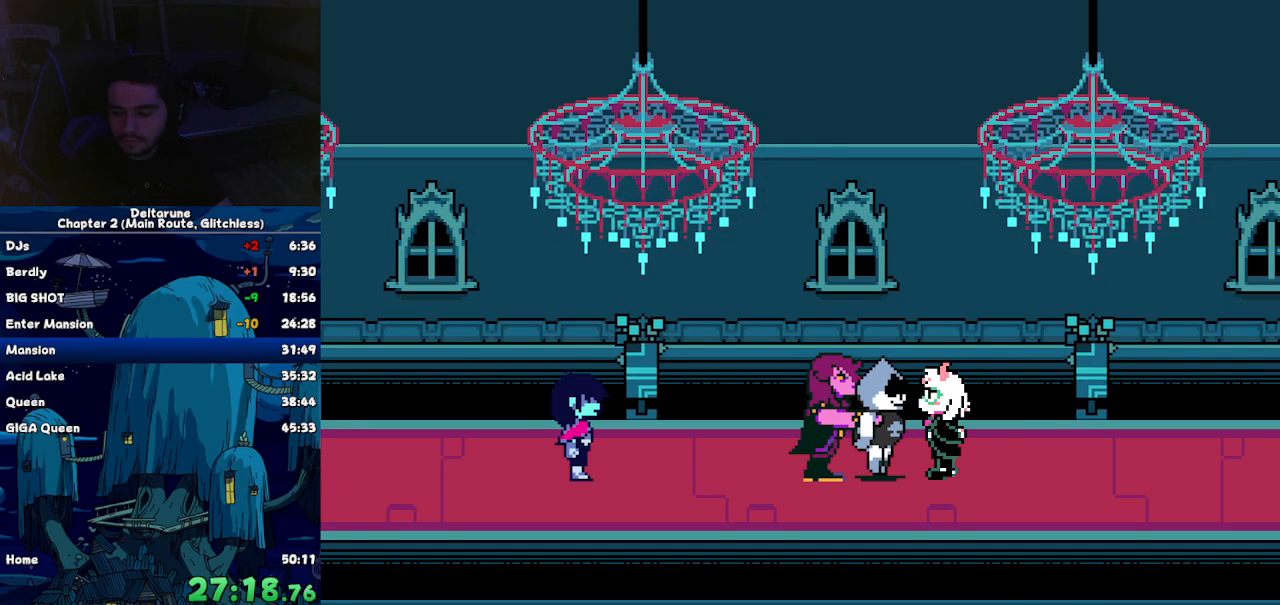
{"keys": ["x"], "events": [[34, "z", "up"], [84, "x", "down"], [234, "x", "up"], [267, "z", "down"], [417, "x", "down"], [417, "z", "up"]]}
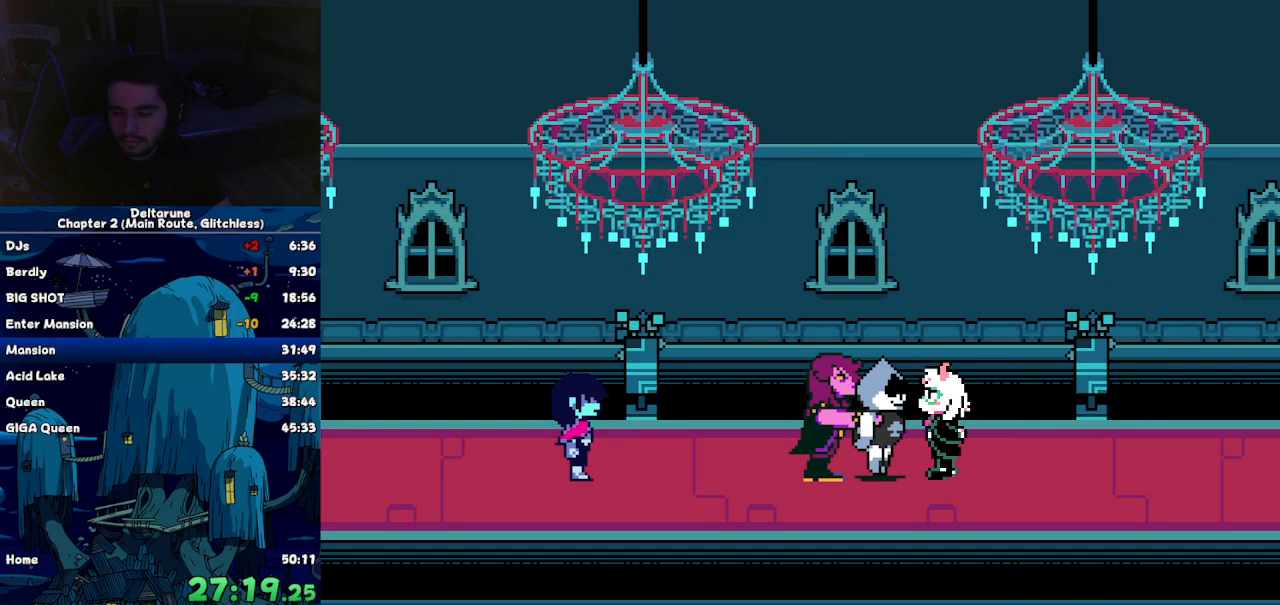
{"keys": [], "events": [[50, "x", "up"], [100, "z", "down"], [200, "x", "down"], [200, "z", "up"], [284, "x", "up"], [334, "z", "down"], [384, "x", "down"], [434, "z", "up"], [467, "x", "up"]]}
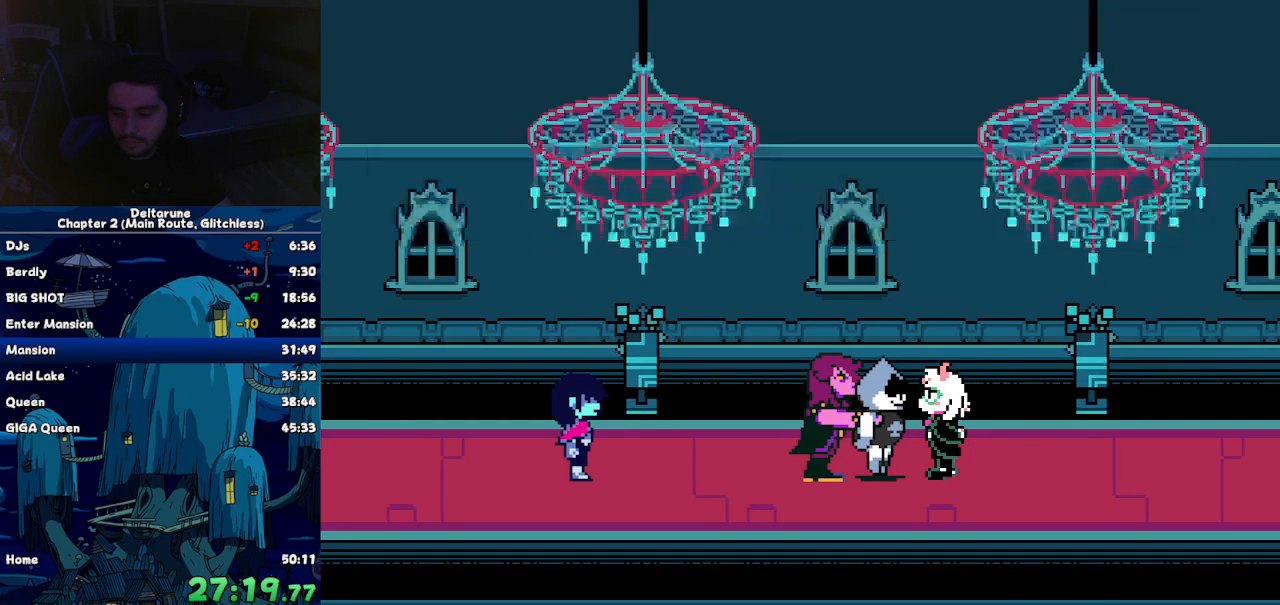
{"keys": ["x"], "events": [[17, "z", "down"], [67, "x", "down"], [117, "z", "up"], [167, "x", "up"], [217, "z", "down"], [250, "x", "down"], [300, "z", "up"], [350, "x", "up"], [400, "z", "down"], [500, "x", "down"], [500, "z", "up"]]}
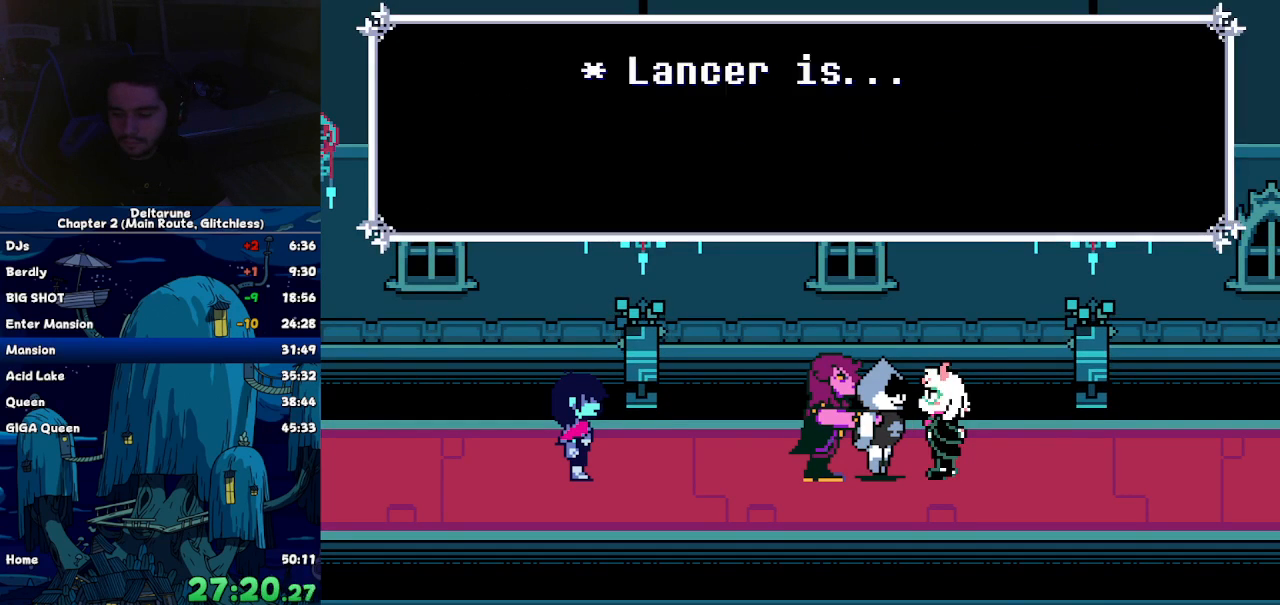
{"keys": [], "events": [[84, "x", "up"], [467, "z", "down"], [500, "z", "up"]]}
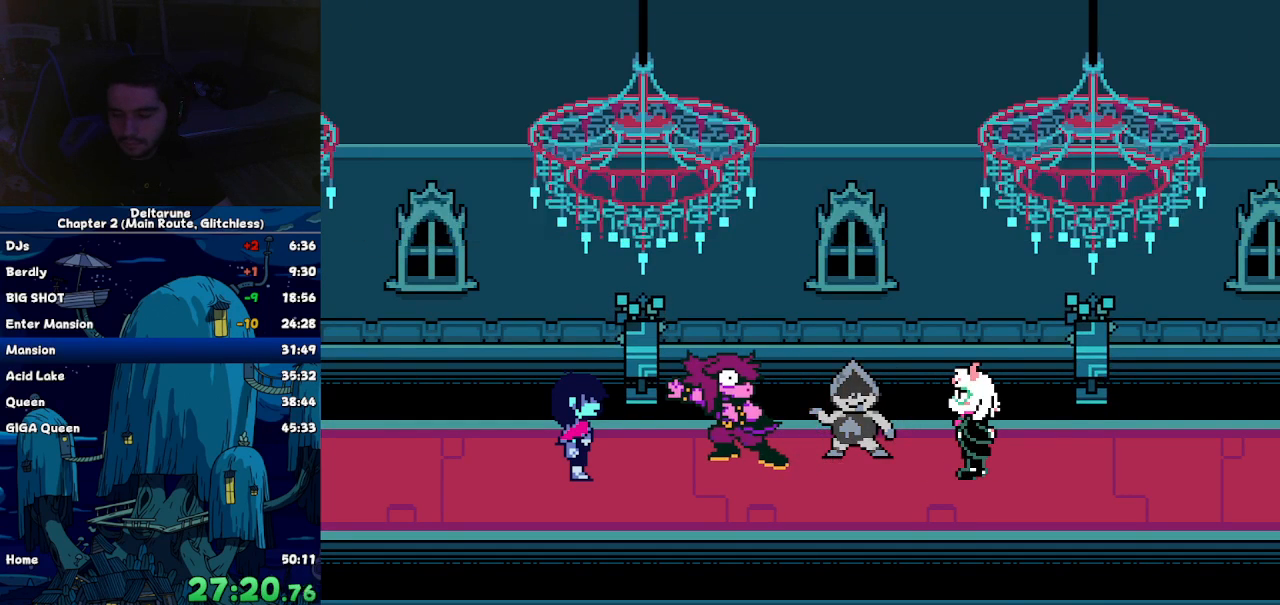
{"keys": ["z"], "events": [[150, "z", "down"], [200, "z", "up"], [334, "x", "down"], [384, "x", "up"], [434, "z", "down"]]}
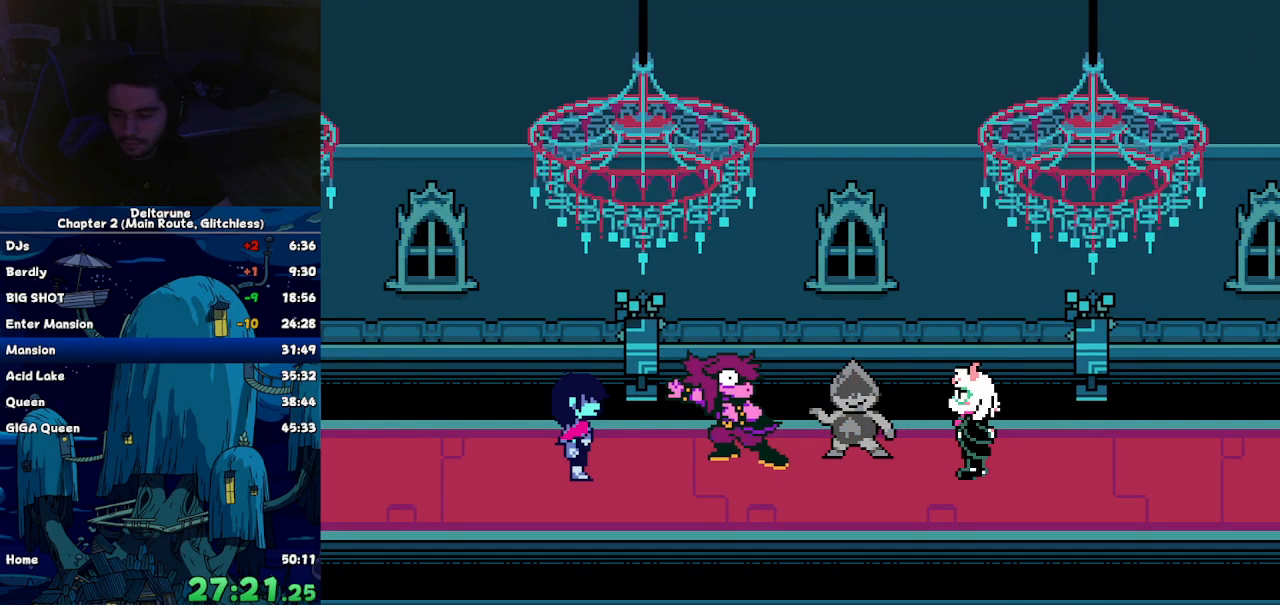
{"keys": ["z"], "events": [[17, "x", "down"], [17, "z", "up"], [117, "x", "up"], [167, "z", "down"], [250, "x", "down"], [250, "z", "up"], [350, "x", "up"], [400, "z", "down"]]}
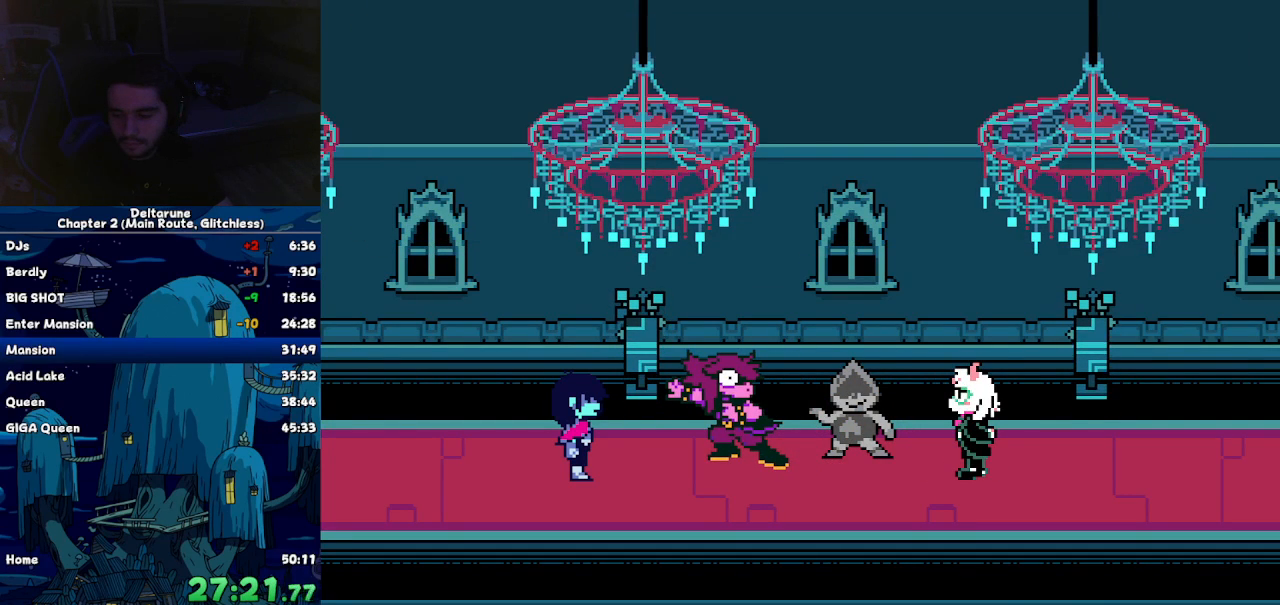
{"keys": [], "events": [[34, "z", "up"]]}